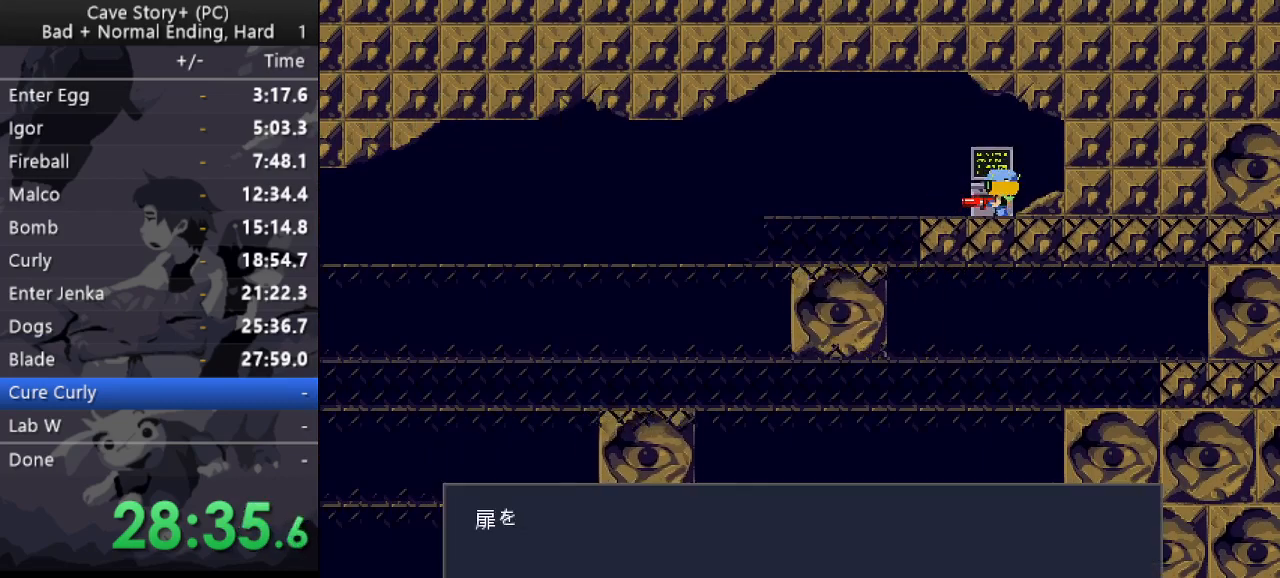
Gameplay with keyboard; each line is a JSON object with the keys held at the frame after it. "events" lists presses ("down") and releases ("up") of "a", "down", "left", "q", "right", "s", "up", "w", "x" and "z" between this image and that frame as [ms after this image, input, new state], when the widget could be followed in between. No other keys are recorded. Mouse input is not recorded.
{"keys": ["down", "z"], "events": [[350, "z", "up"], [483, "z", "down"]]}
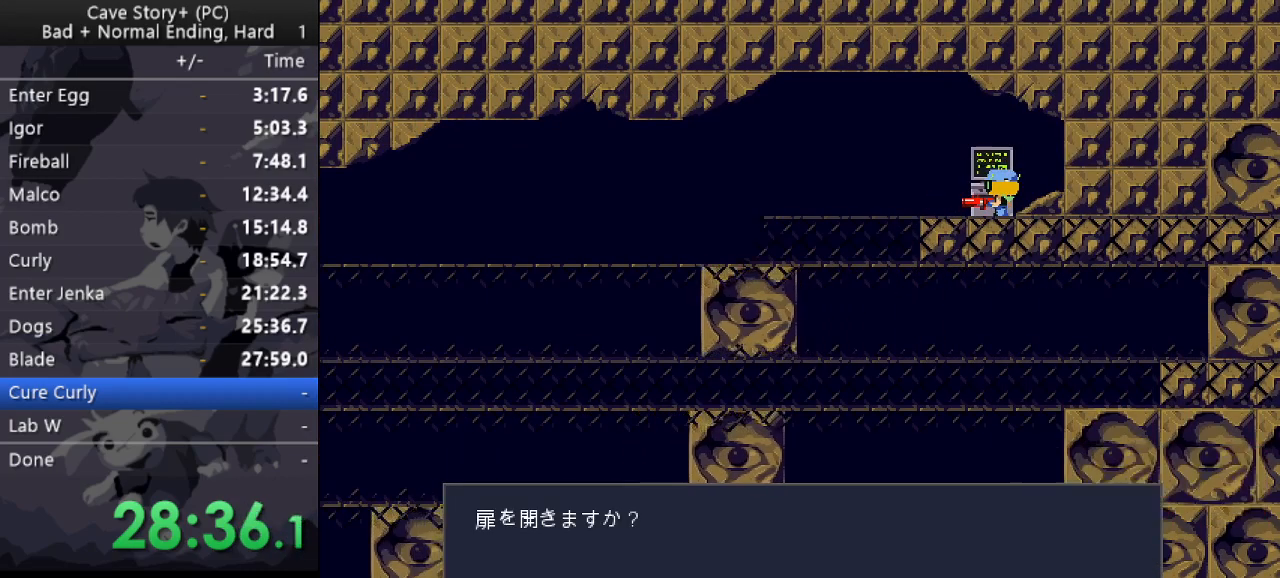
{"keys": ["z"], "events": [[350, "x", "down"], [500, "down", "up"], [500, "x", "up"]]}
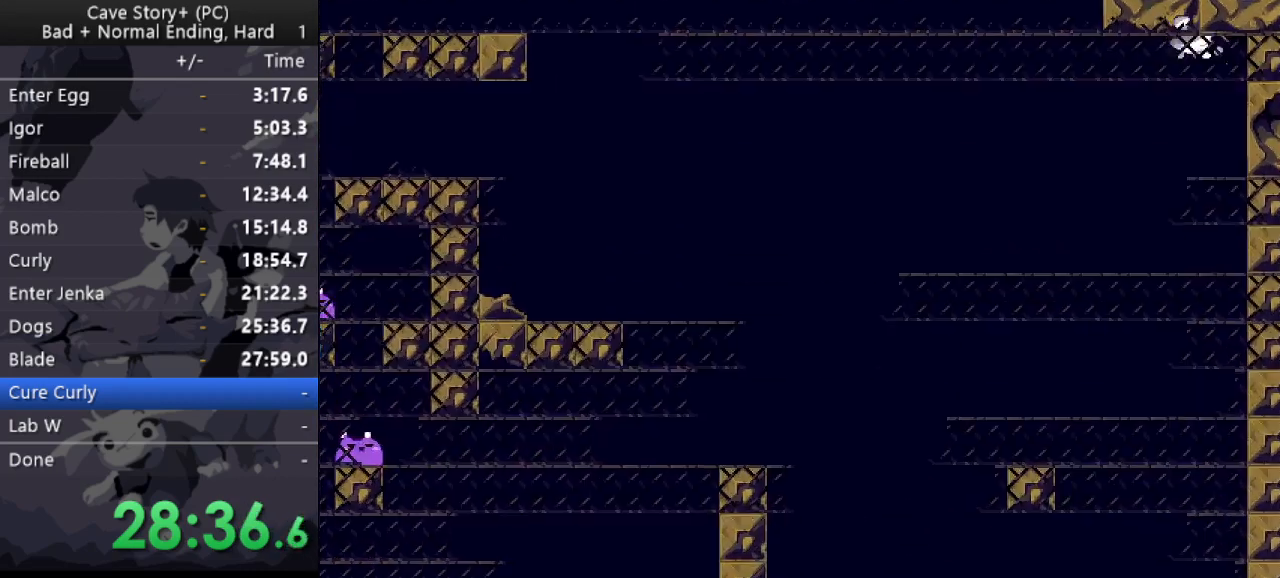
{"keys": ["z"], "events": []}
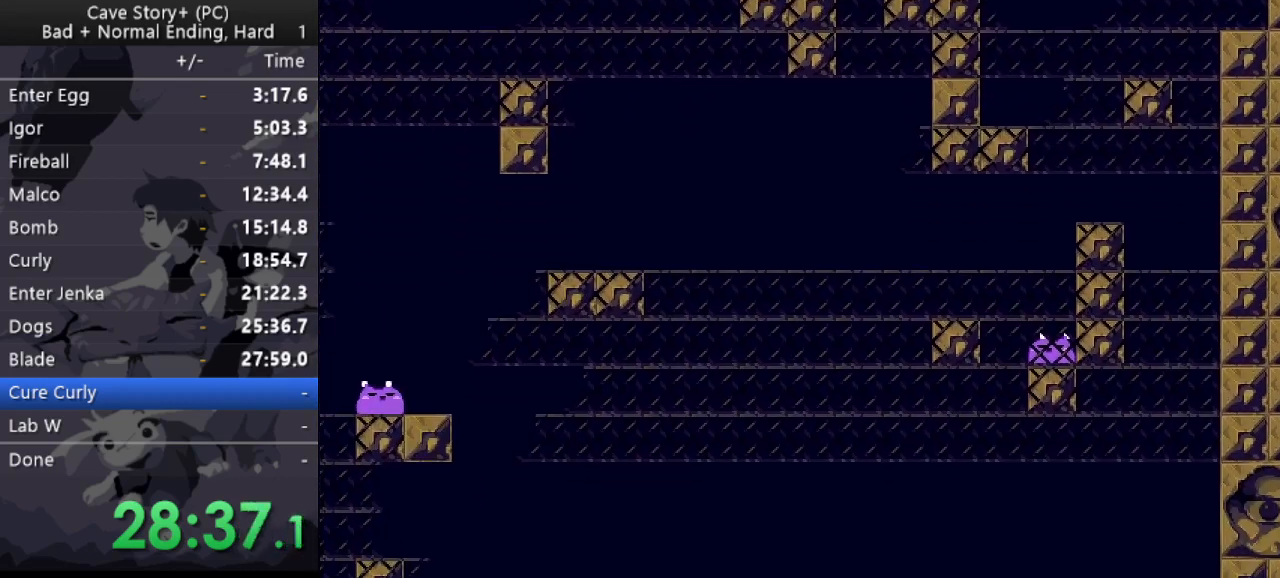
{"keys": ["z"], "events": []}
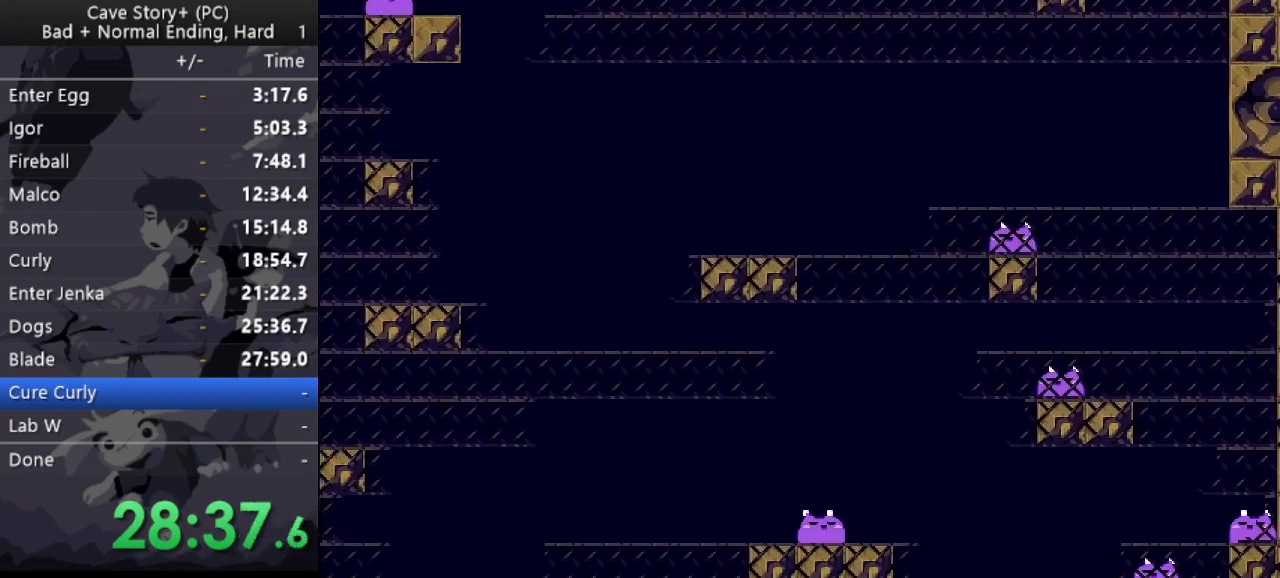
{"keys": ["z"], "events": []}
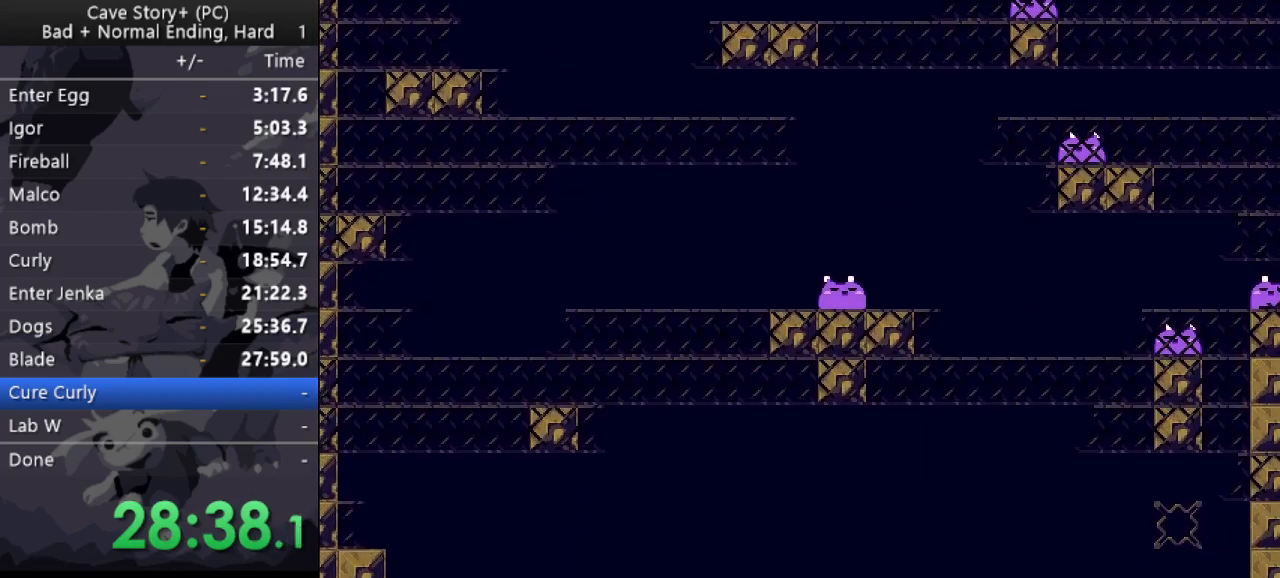
{"keys": ["z"], "events": []}
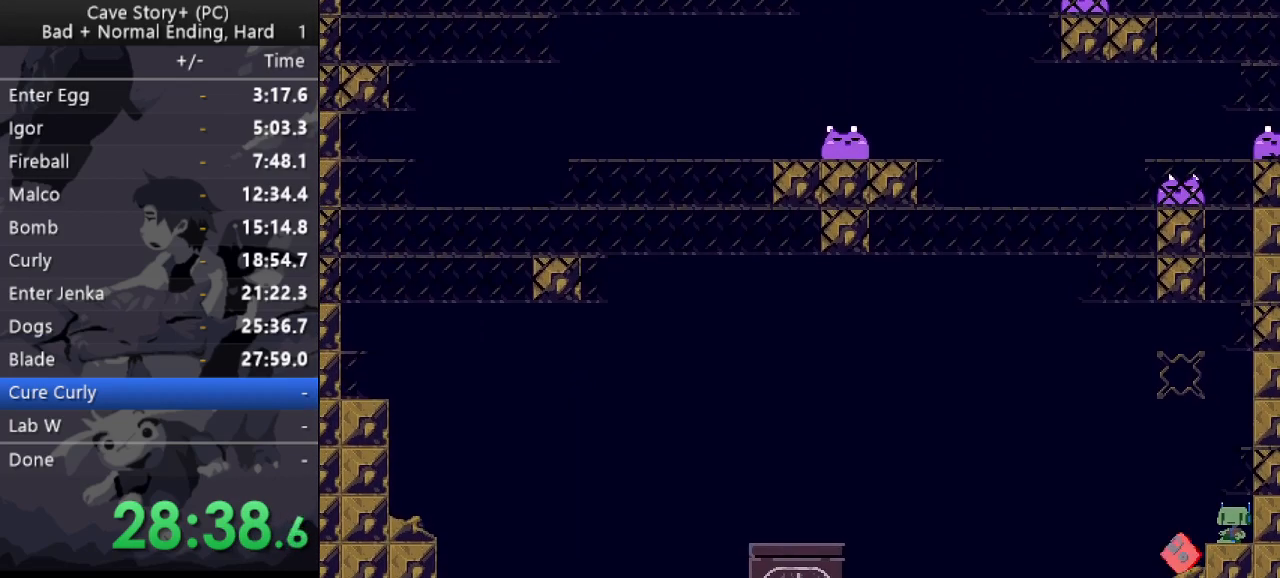
{"keys": ["z"], "events": []}
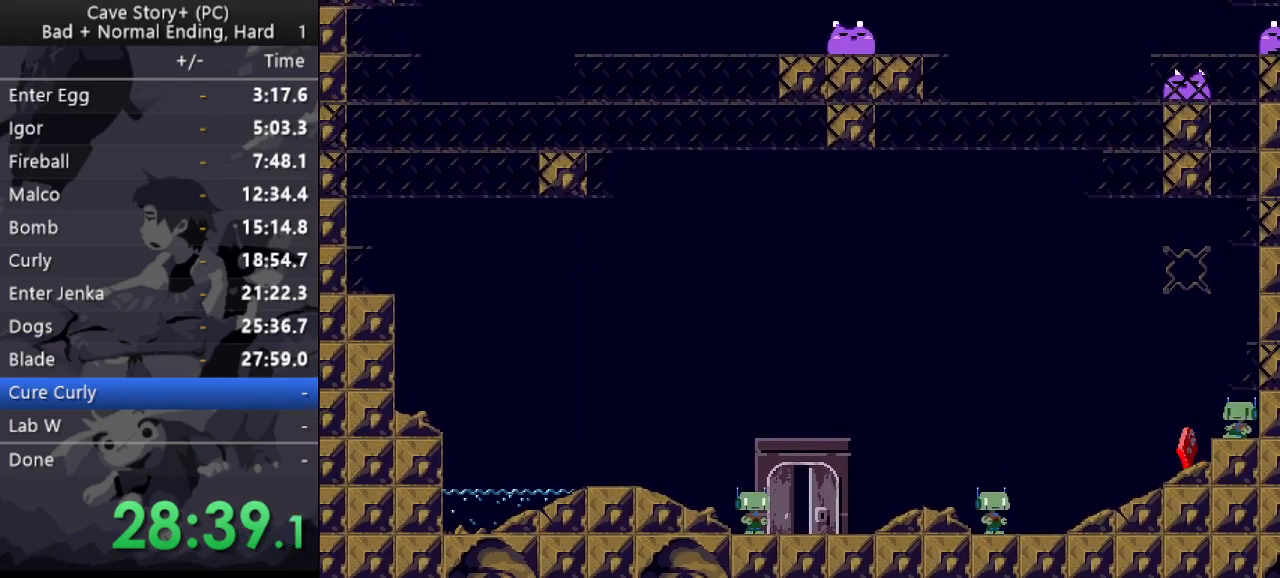
{"keys": ["z"], "events": []}
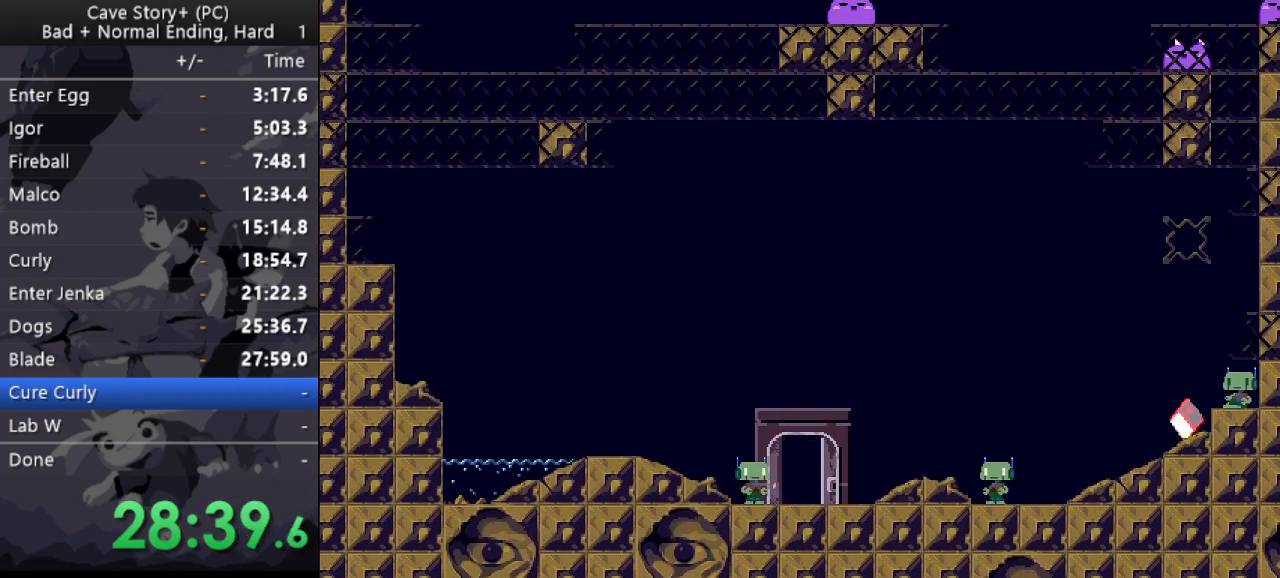
{"keys": ["z"], "events": []}
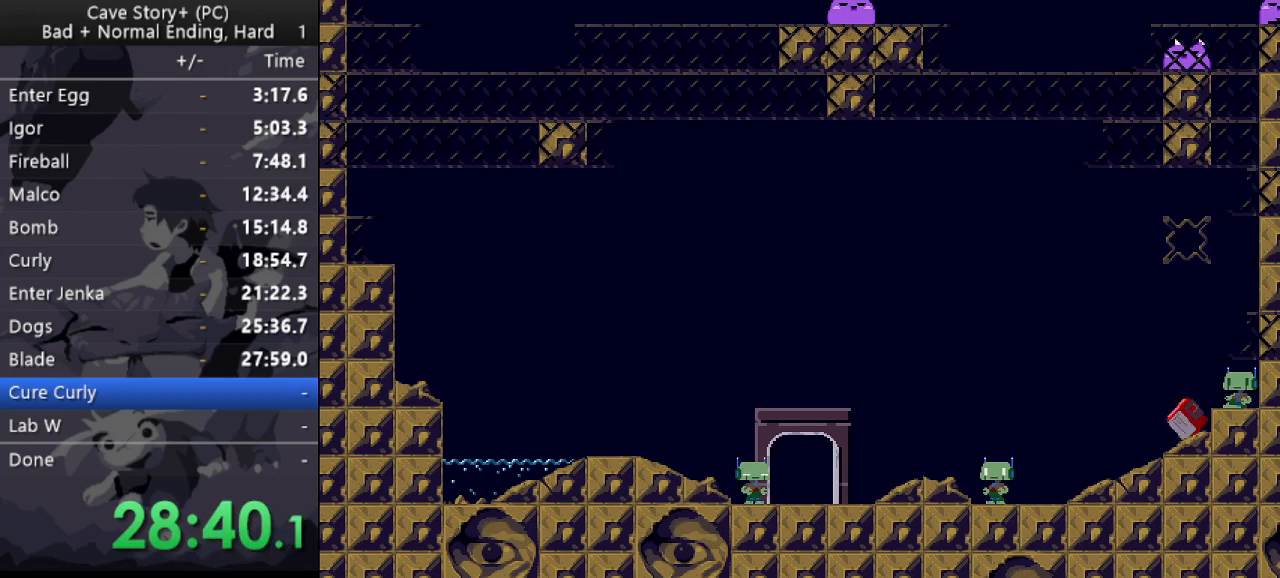
{"keys": ["z"], "events": []}
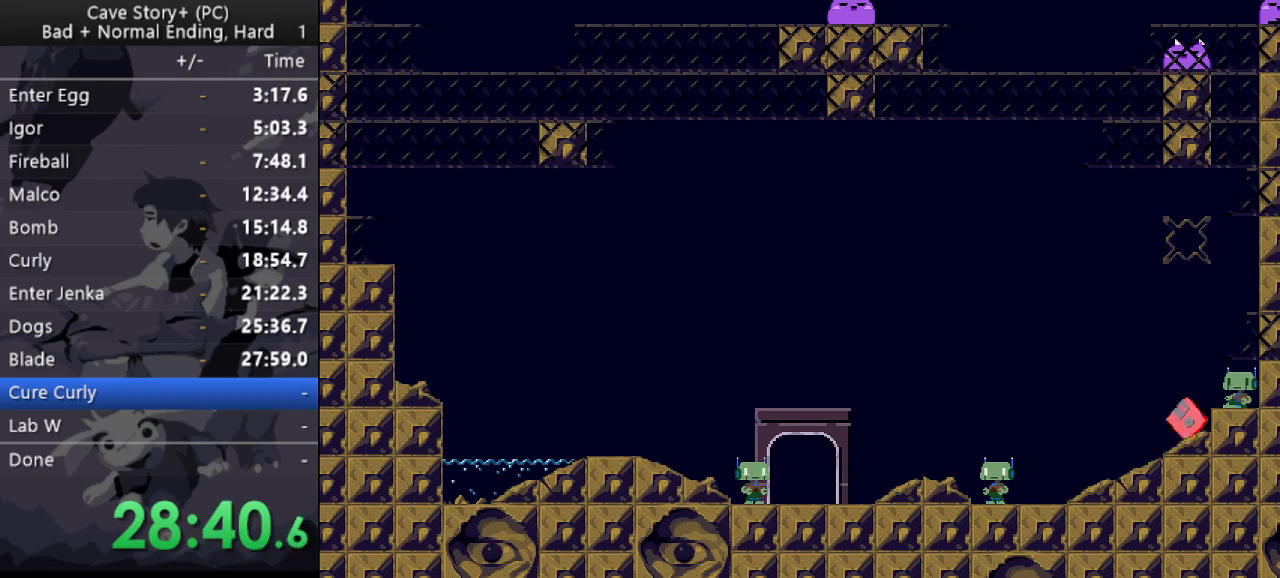
{"keys": ["z"], "events": []}
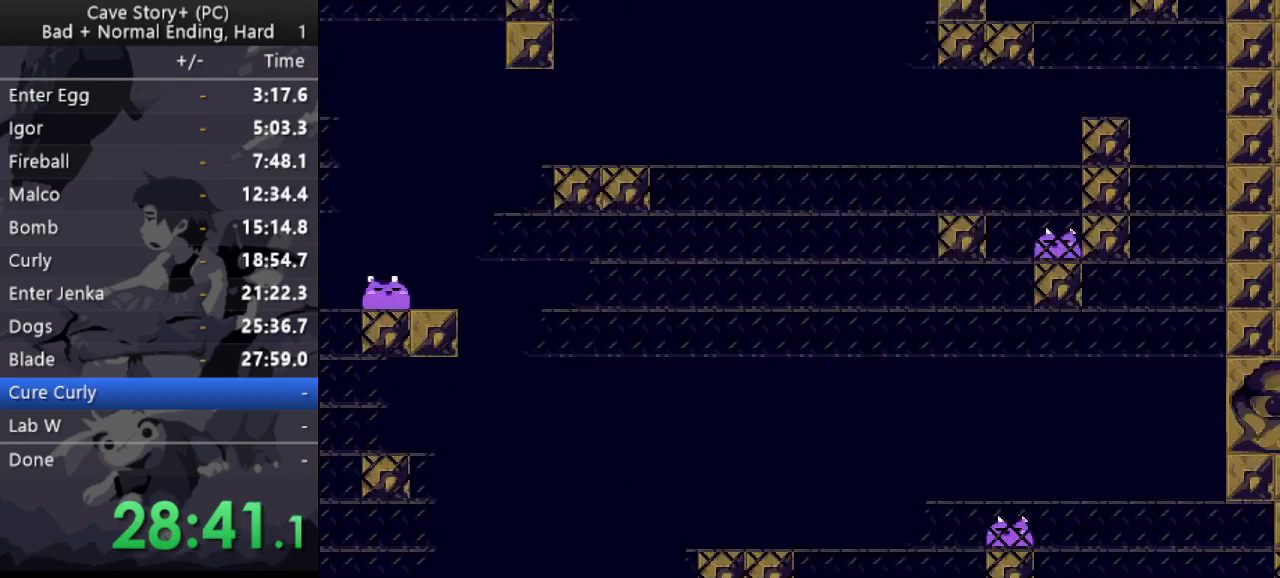
{"keys": ["left", "up"], "events": [[100, "left", "down"], [133, "z", "up"], [367, "up", "down"]]}
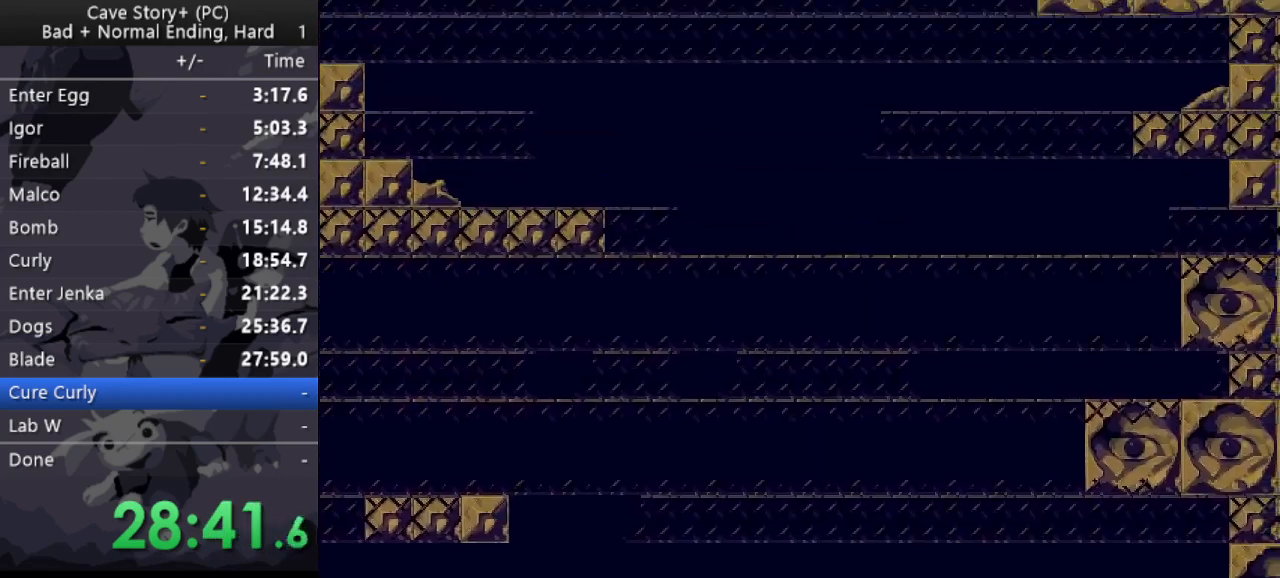
{"keys": ["left", "up"], "events": []}
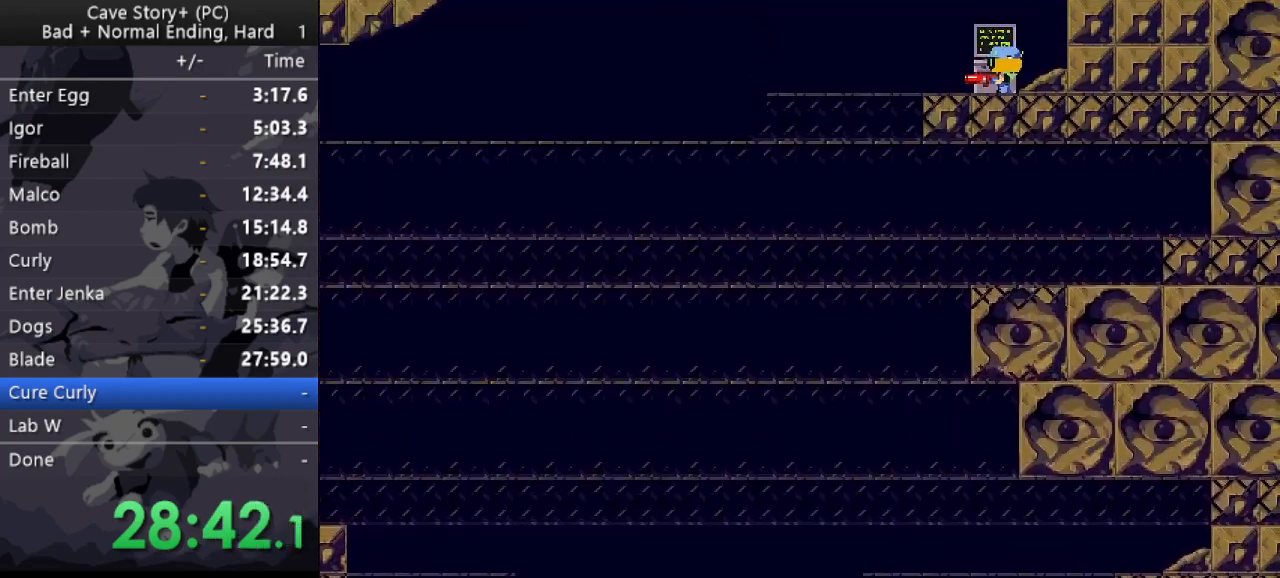
{"keys": ["left", "up"], "events": []}
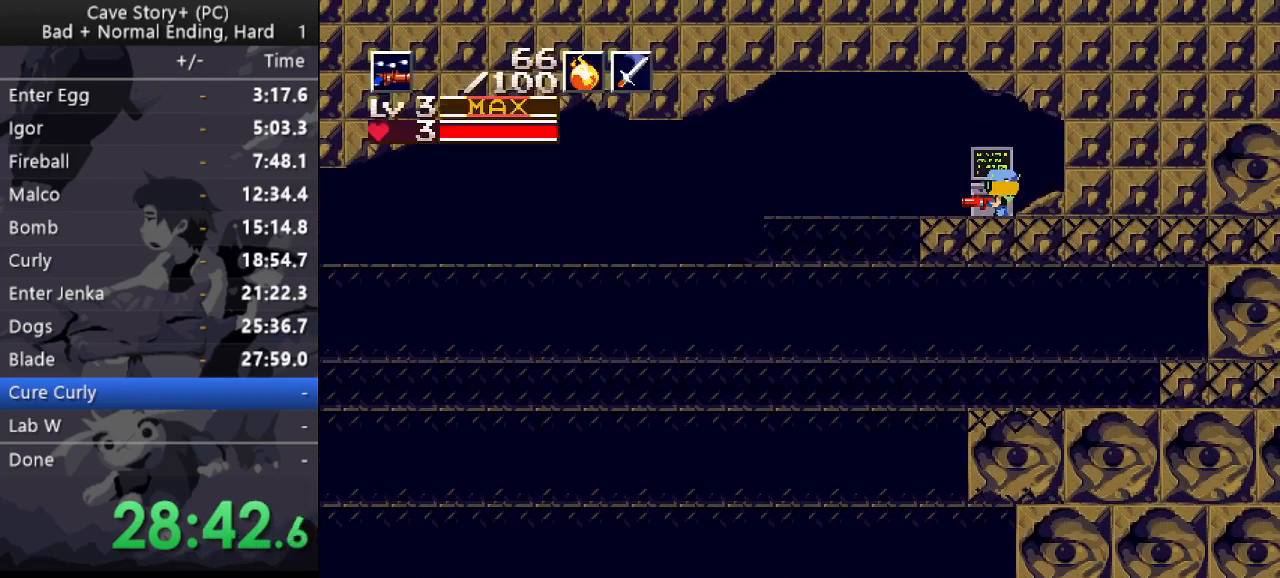
{"keys": ["left", "up", "x"], "events": [[467, "x", "down"]]}
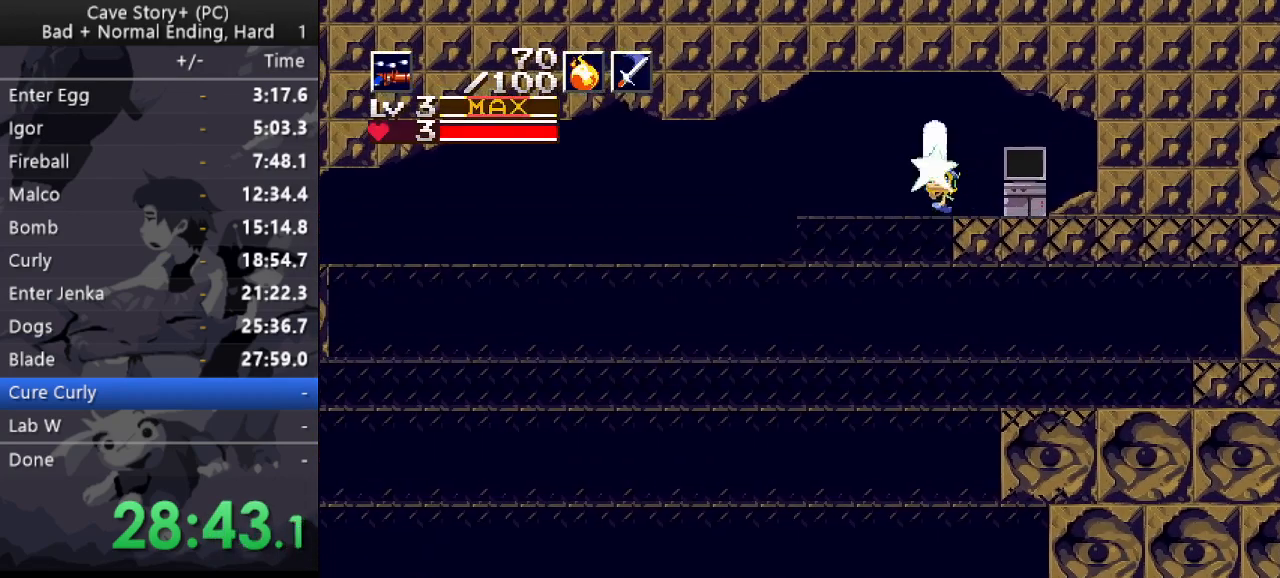
{"keys": ["down"], "events": [[100, "right", "down"], [250, "left", "up"], [250, "right", "up"], [250, "x", "up"], [300, "up", "up"], [383, "down", "down"]]}
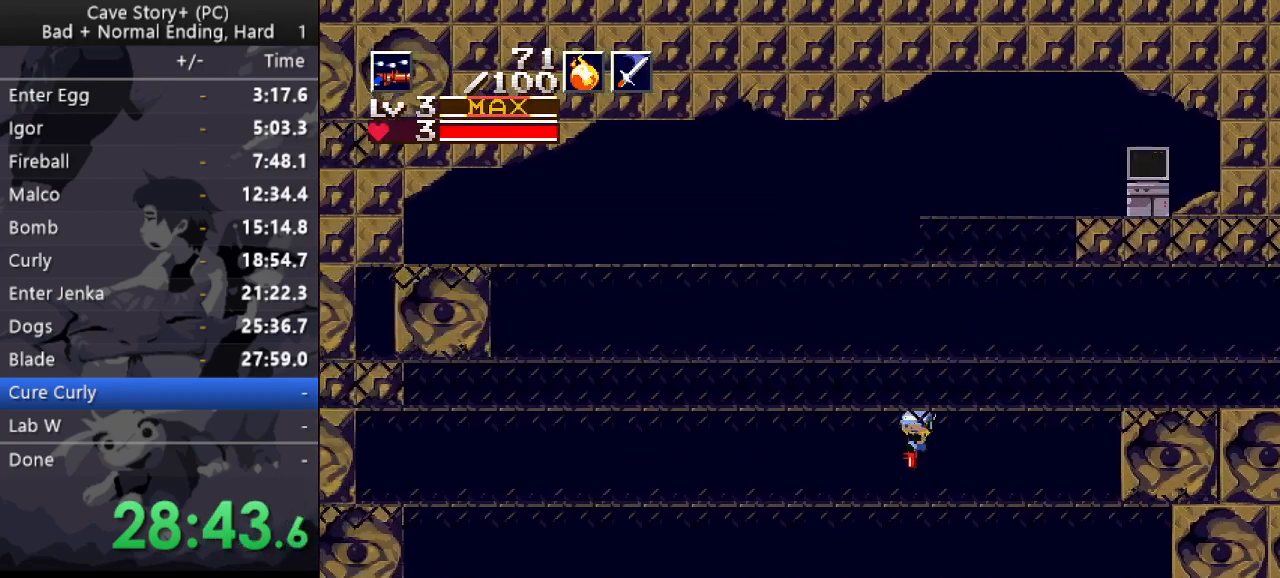
{"keys": ["down"], "events": [[300, "right", "down"], [350, "right", "up"]]}
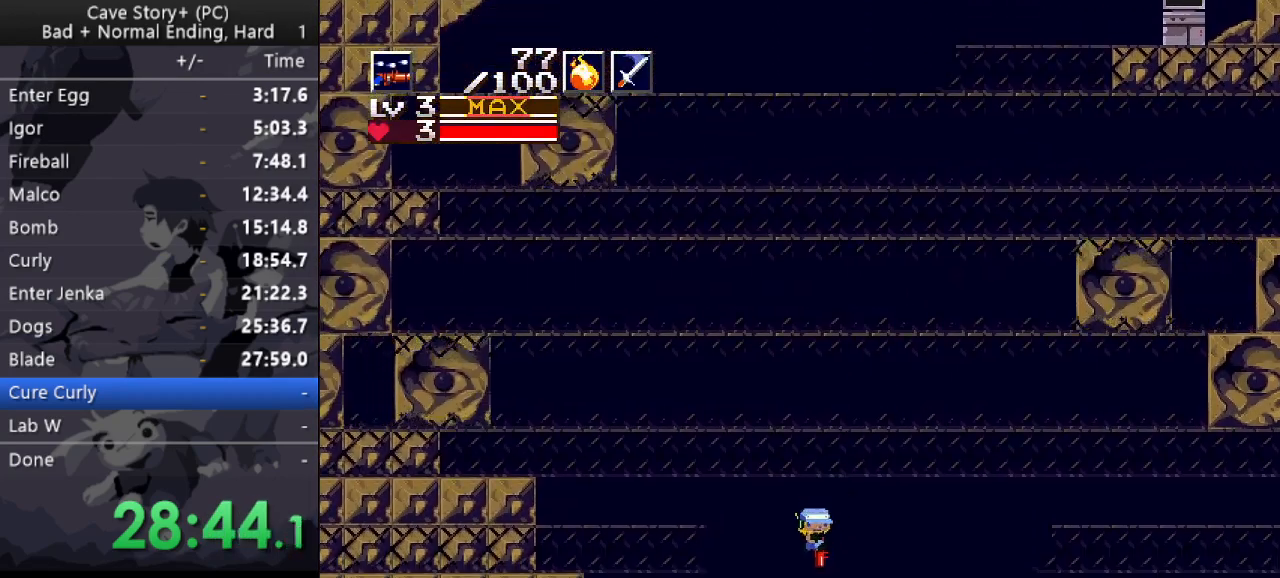
{"keys": ["down", "right"], "events": [[417, "right", "down"]]}
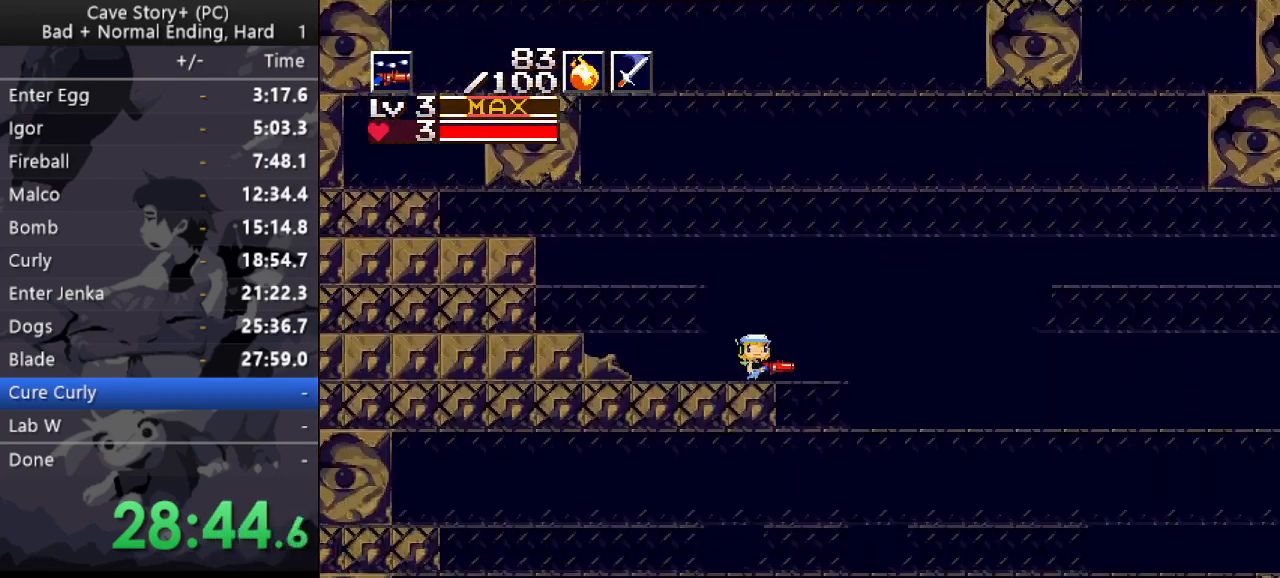
{"keys": ["left", "up", "x"], "events": [[250, "down", "up"], [250, "left", "down"], [250, "right", "up"], [300, "up", "down"], [300, "x", "down"]]}
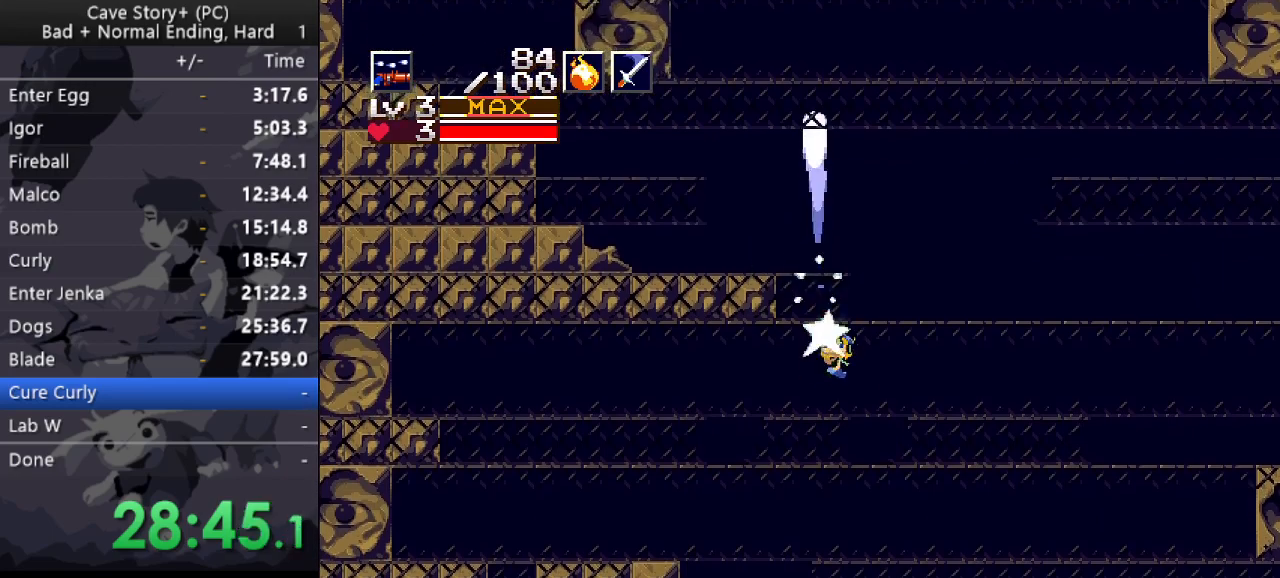
{"keys": ["down"], "events": [[33, "left", "up"], [33, "up", "up"], [33, "x", "up"], [117, "down", "down"], [267, "left", "down"], [400, "left", "up"]]}
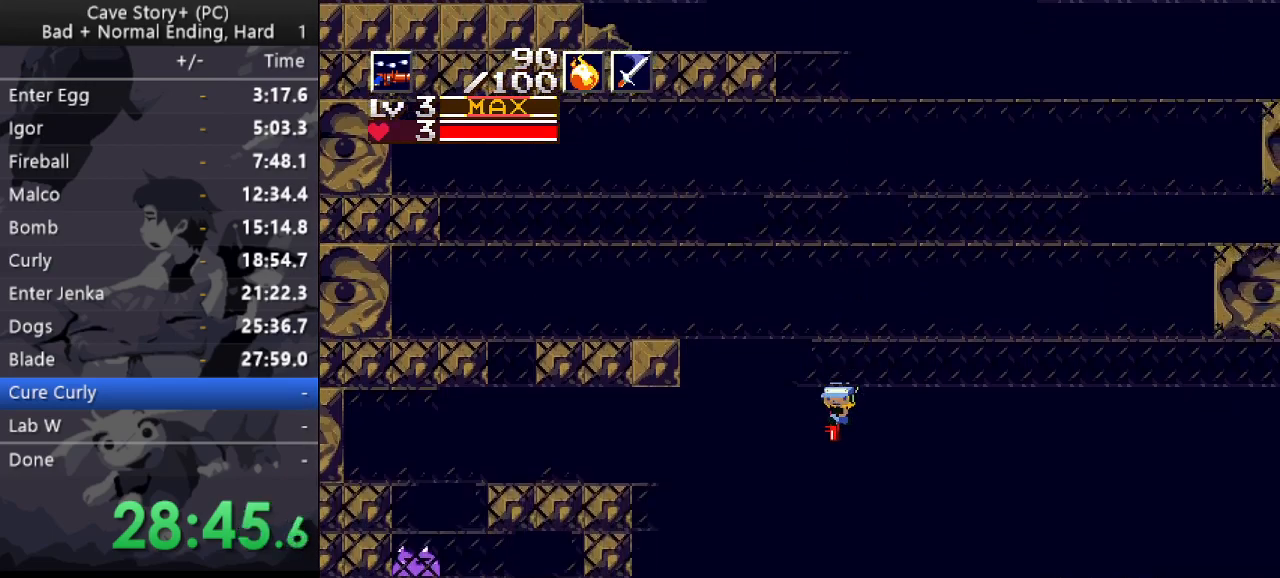
{"keys": ["down", "left"], "events": [[417, "left", "down"]]}
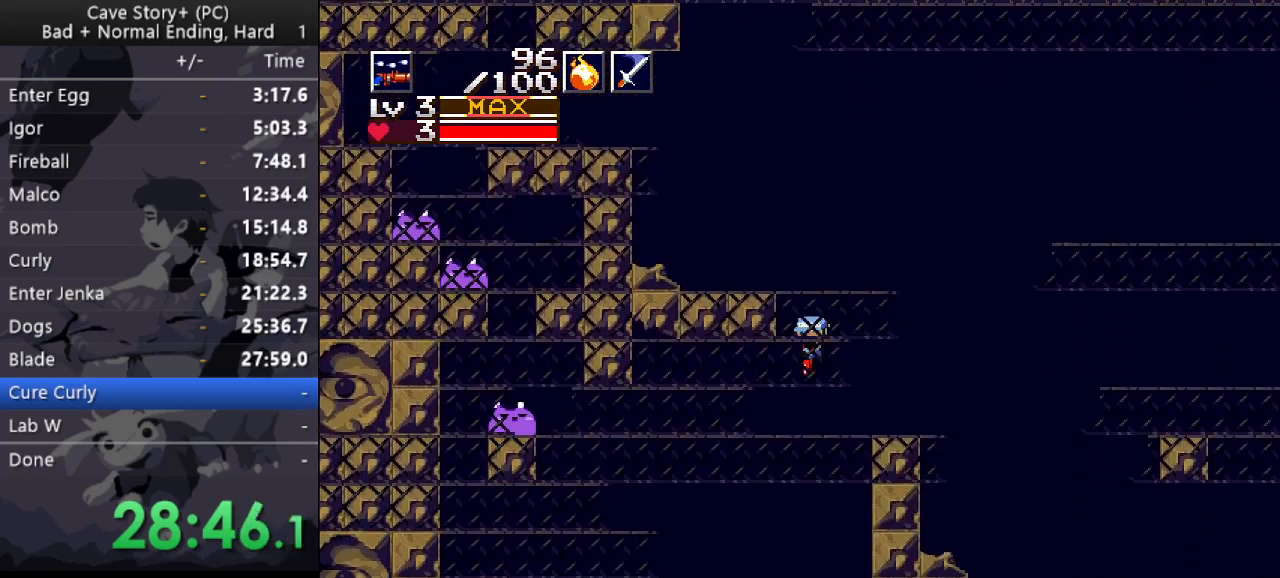
{"keys": ["down"], "events": [[67, "left", "up"], [100, "right", "down"], [383, "right", "up"]]}
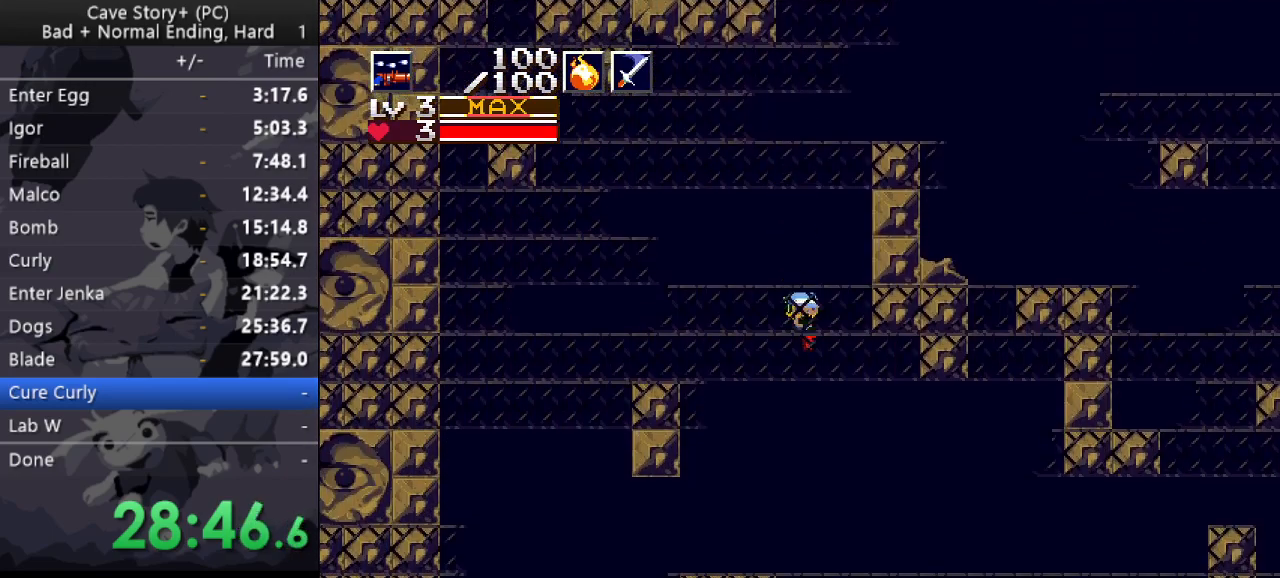
{"keys": ["down"], "events": [[117, "left", "down"], [317, "left", "up"]]}
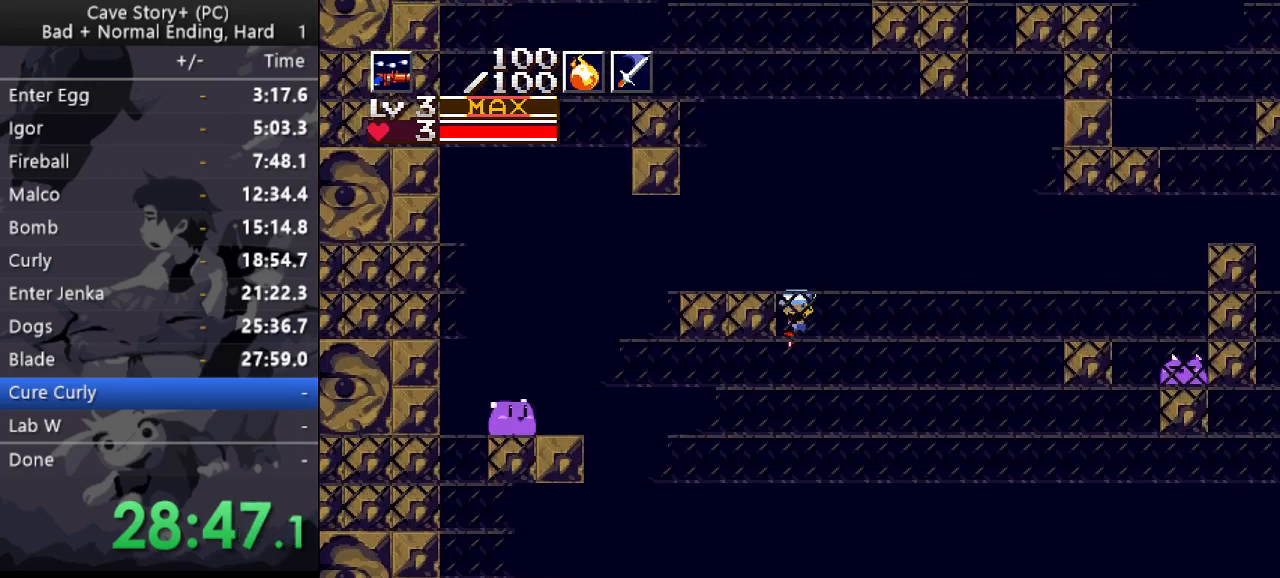
{"keys": ["down", "right"], "events": [[83, "left", "down"], [233, "left", "up"], [317, "right", "down"]]}
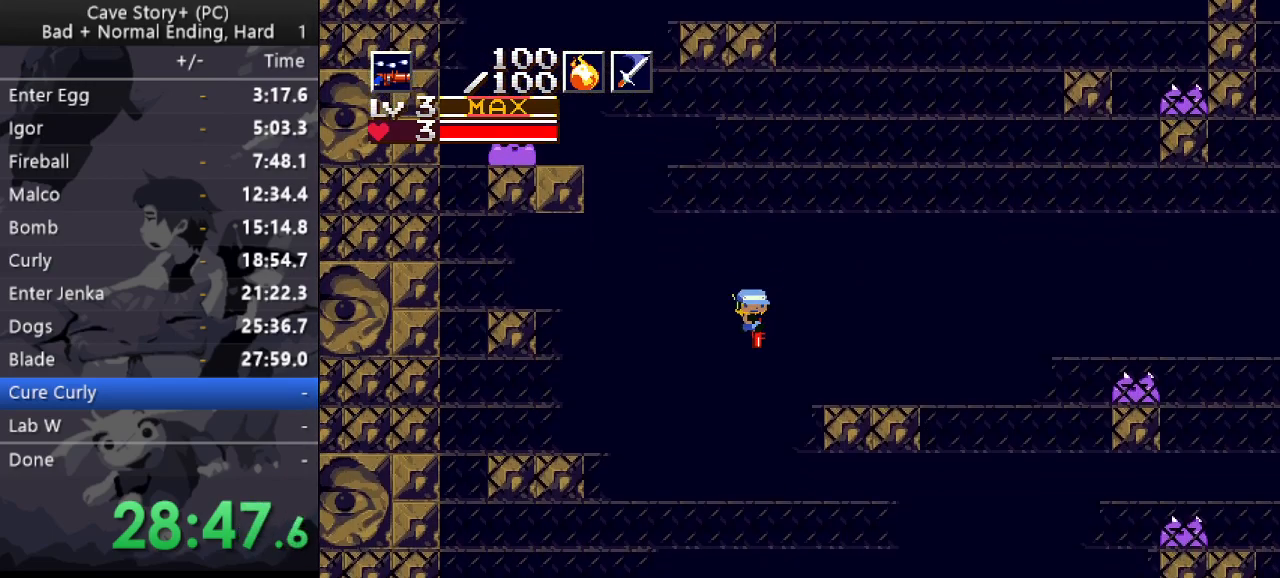
{"keys": ["down", "right"], "events": [[17, "right", "up"], [400, "right", "down"]]}
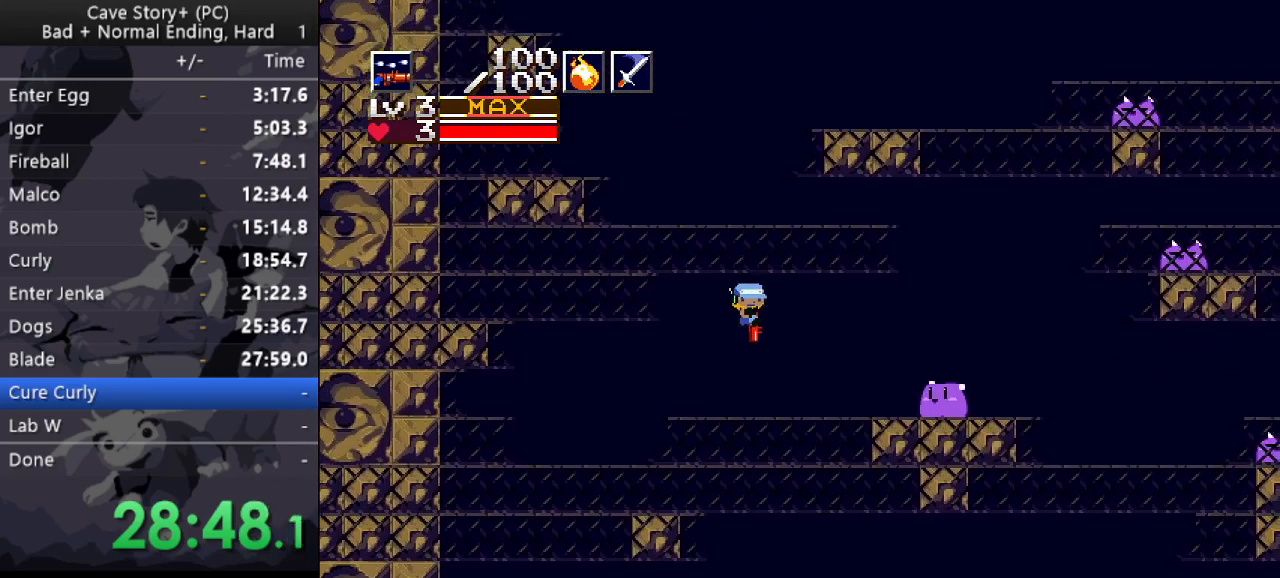
{"keys": [], "events": [[217, "right", "up"], [400, "down", "up"]]}
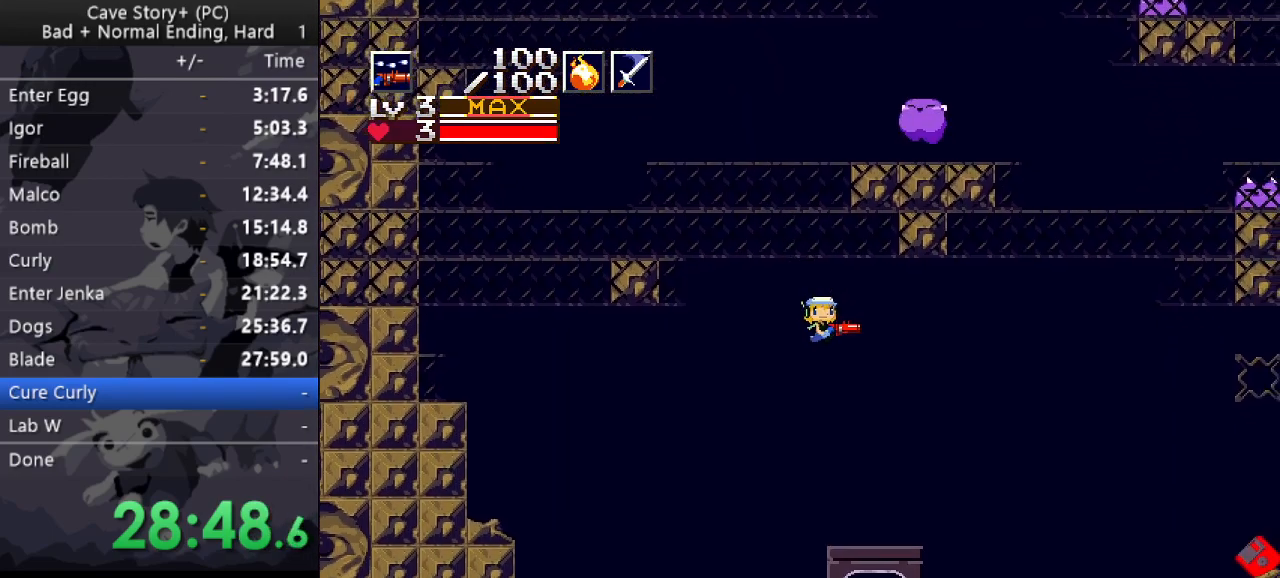
{"keys": ["right"], "events": [[50, "right", "down"]]}
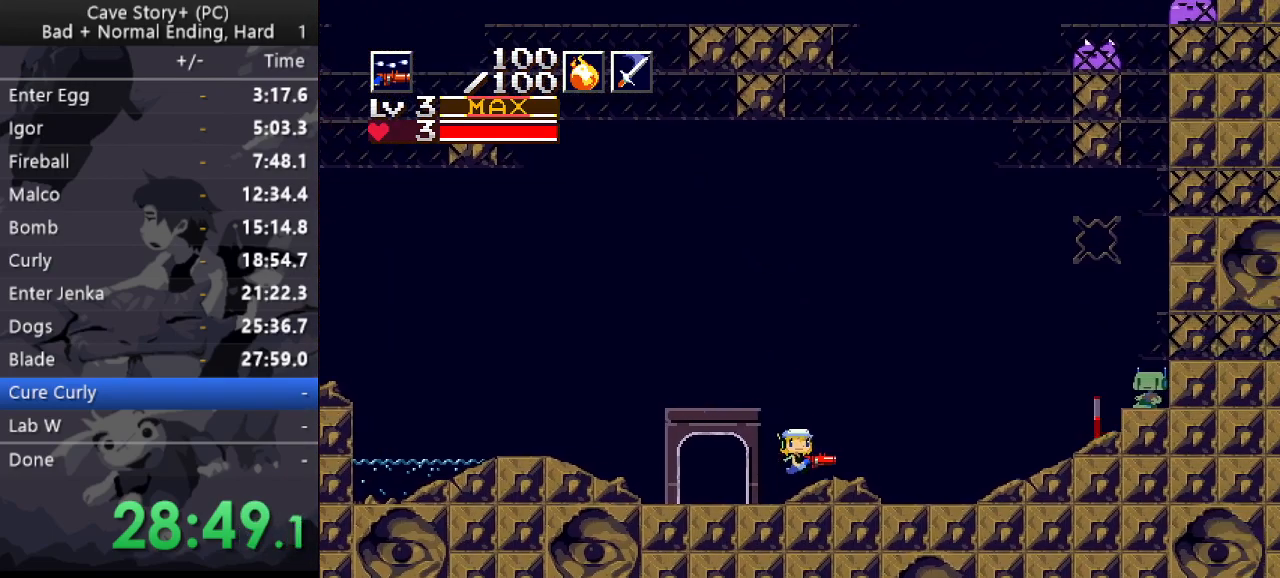
{"keys": ["right"], "events": []}
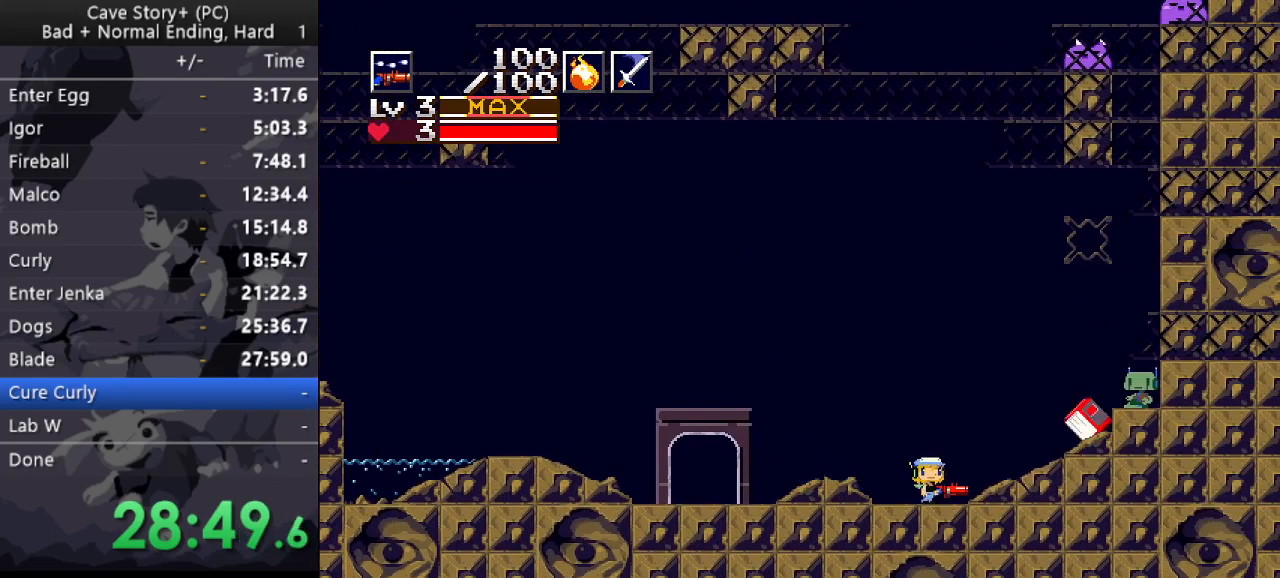
{"keys": ["left"], "events": [[417, "left", "down"], [417, "right", "up"]]}